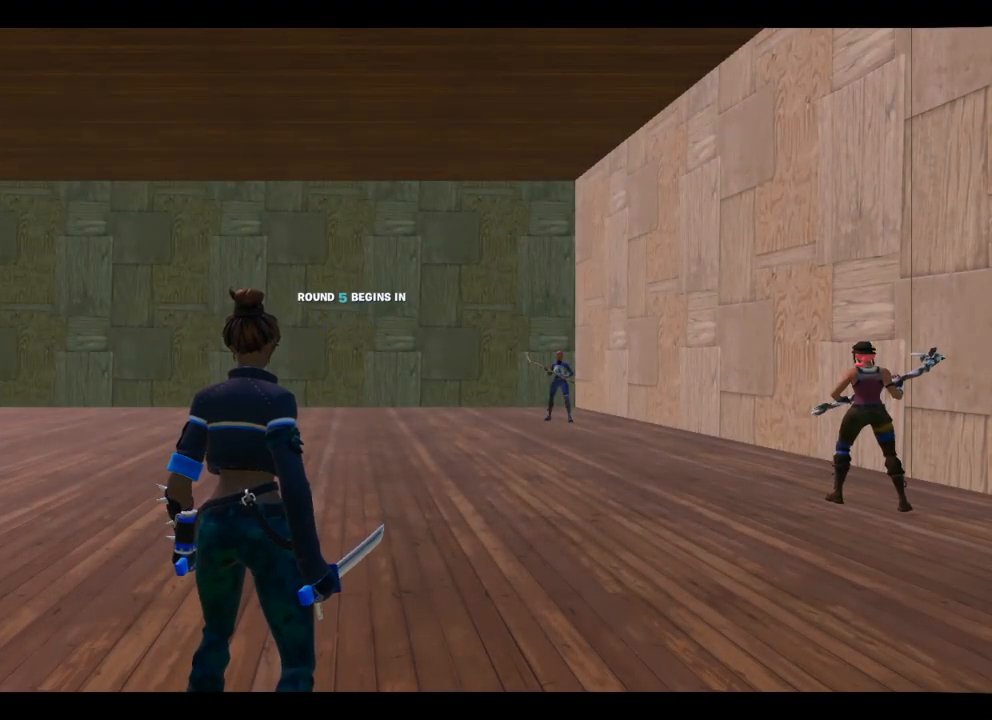
Gameplay with a controller (Xbox layout); each line is a JSON object with the inputs held at the frame after it. "events" lists button and stick changes between this image and that frame as [ms after this image, input, new state], when the widget could be followed in between.
{"buttons": [], "left_stick": "center", "right_stick": "center", "events": [[217, "right_stick", "left"], [467, "right_stick", "center"]]}
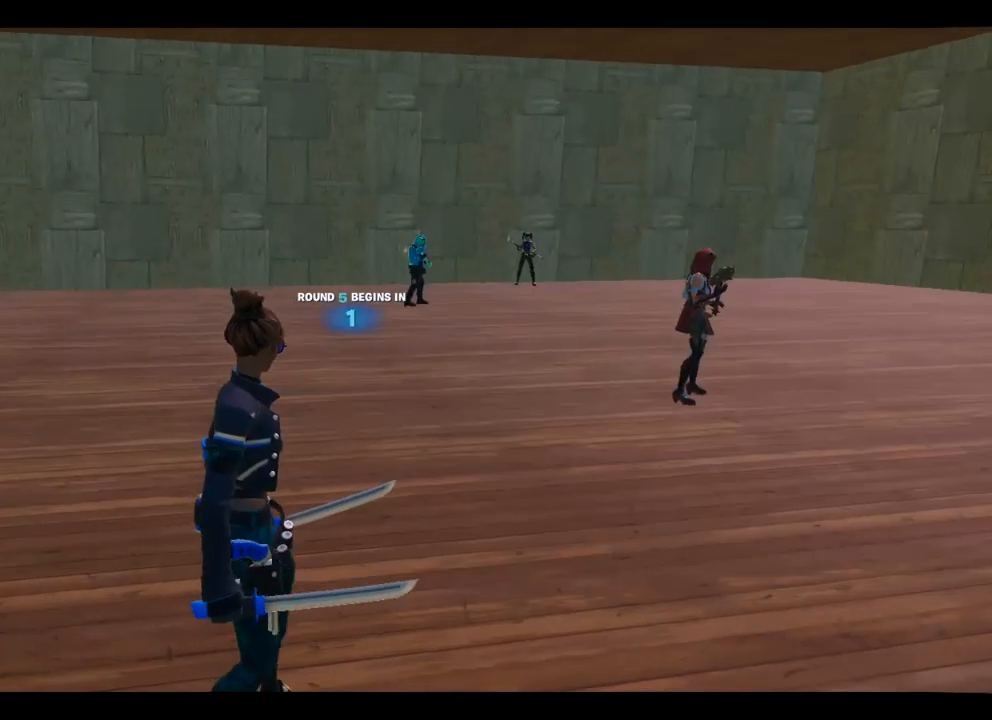
{"buttons": [], "left_stick": "center", "right_stick": "center", "events": []}
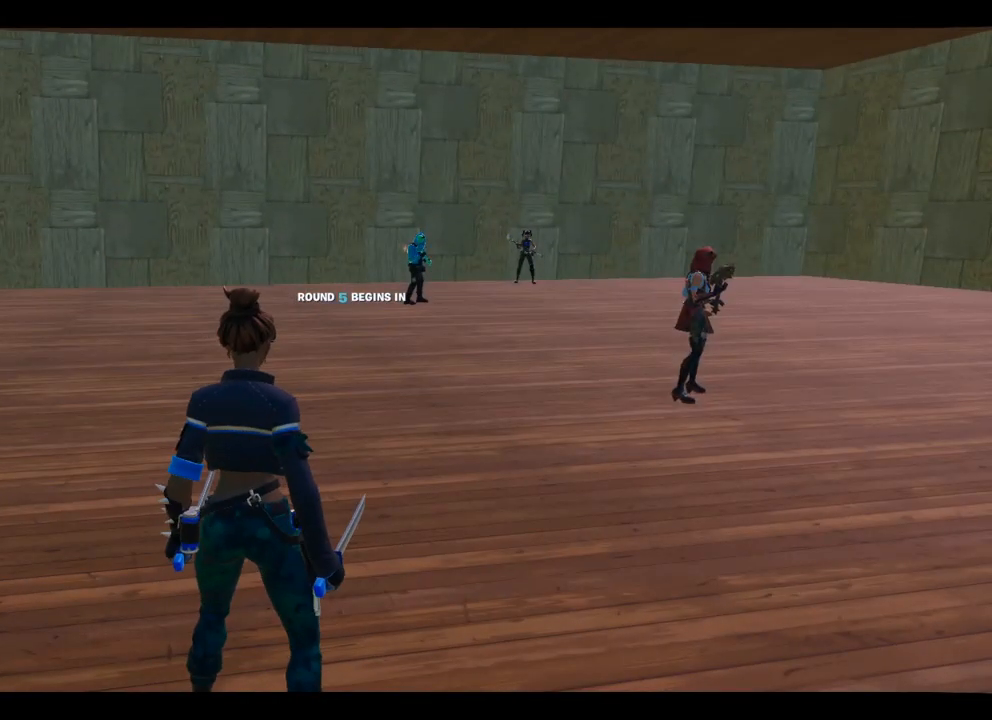
{"buttons": [], "left_stick": "center", "right_stick": "center", "events": []}
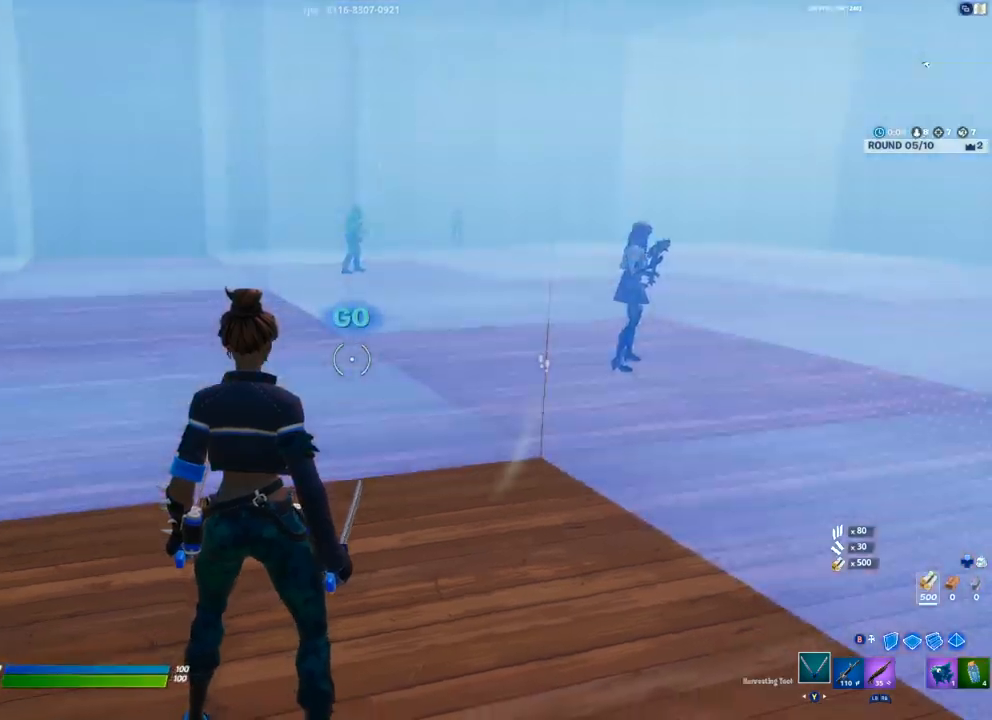
{"buttons": ["L1"], "left_stick": "center", "right_stick": "center", "events": [[250, "R2", "down"], [350, "R2", "up"], [417, "L1", "down"]]}
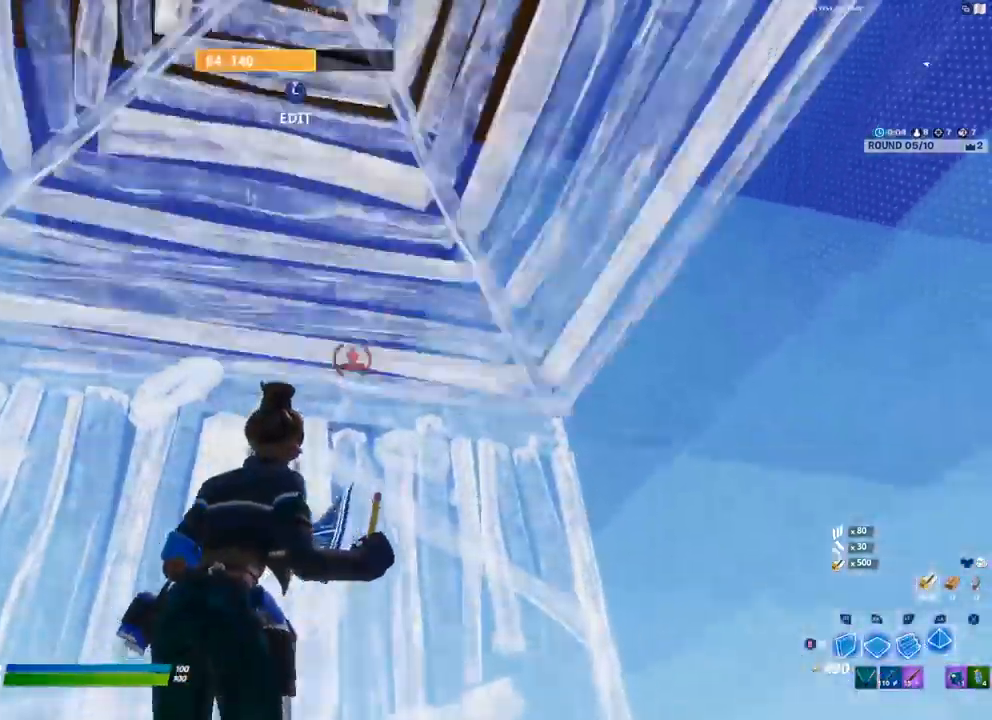
{"buttons": [], "left_stick": "center", "right_stick": "down-left", "events": [[17, "L1", "up"], [67, "R1", "down"], [67, "right_stick", "right"], [133, "R1", "up"], [150, "R2", "down"], [333, "right_stick", "down-left"], [450, "R2", "up"]]}
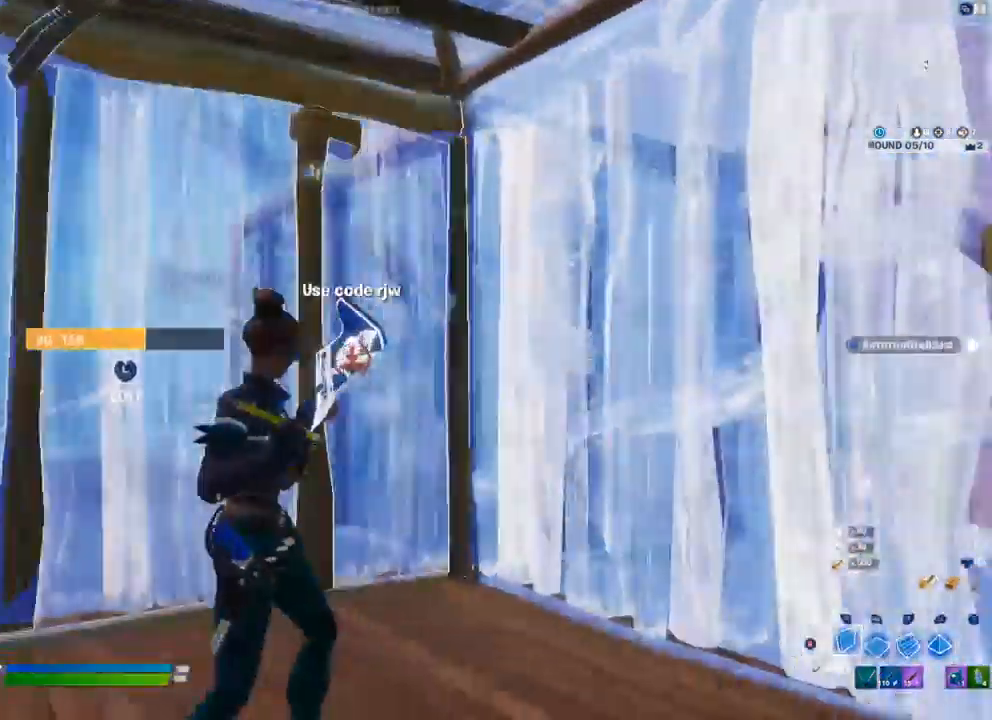
{"buttons": [], "left_stick": "center", "right_stick": "right", "events": [[50, "right_stick", "right"], [117, "R1", "down"], [200, "R1", "up"]]}
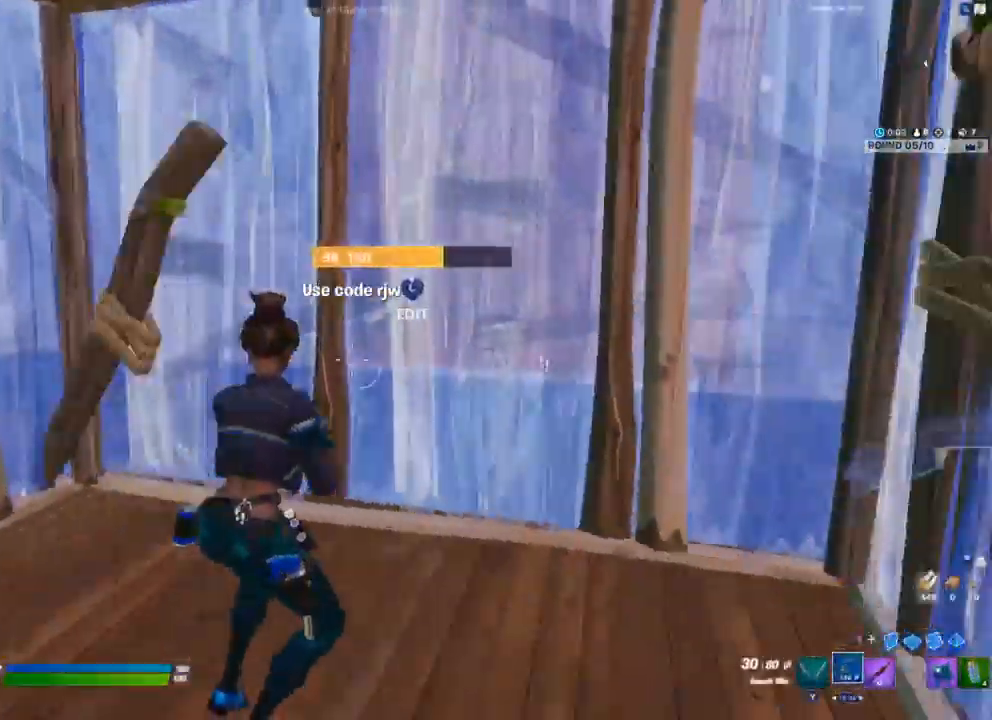
{"buttons": ["A"], "left_stick": "center", "right_stick": "center", "events": [[83, "right_stick", "center"], [200, "DPAD_UP", "down"], [300, "A", "down"], [317, "DPAD_UP", "up"], [383, "A", "up"], [433, "DPAD_LEFT", "down"], [500, "A", "down"], [500, "DPAD_LEFT", "up"]]}
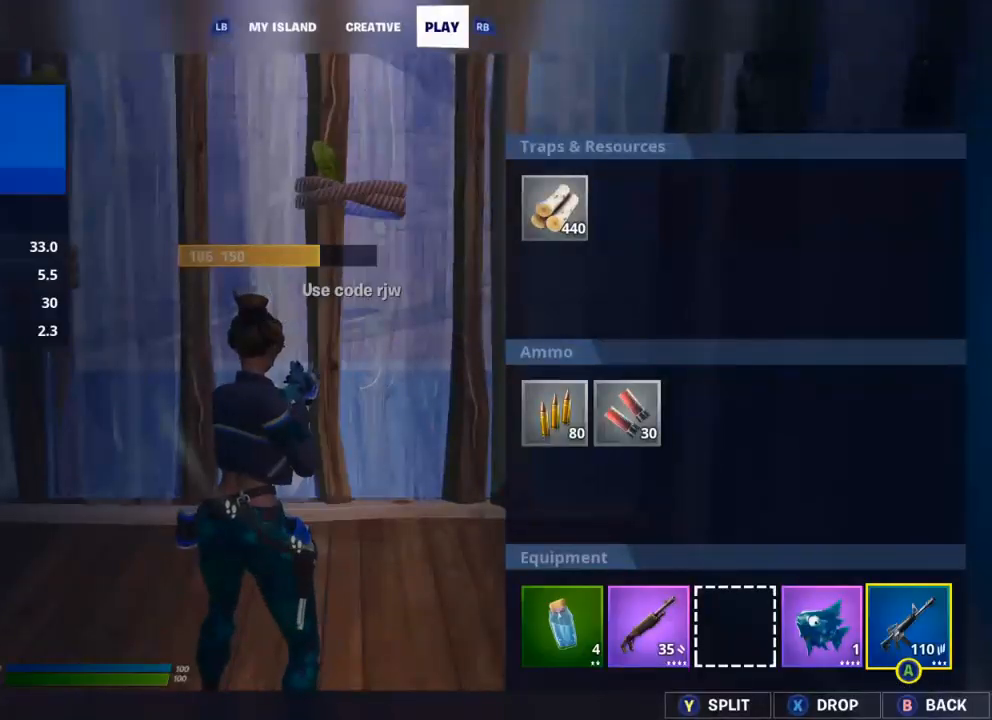
{"buttons": ["DPAD_LEFT"], "left_stick": "center", "right_stick": "center", "events": [[67, "A", "up"], [117, "DPAD_RIGHT", "down"], [217, "DPAD_RIGHT", "up"], [267, "DPAD_RIGHT", "down"], [350, "DPAD_RIGHT", "up"], [417, "A", "down"], [467, "A", "up"], [500, "DPAD_LEFT", "down"]]}
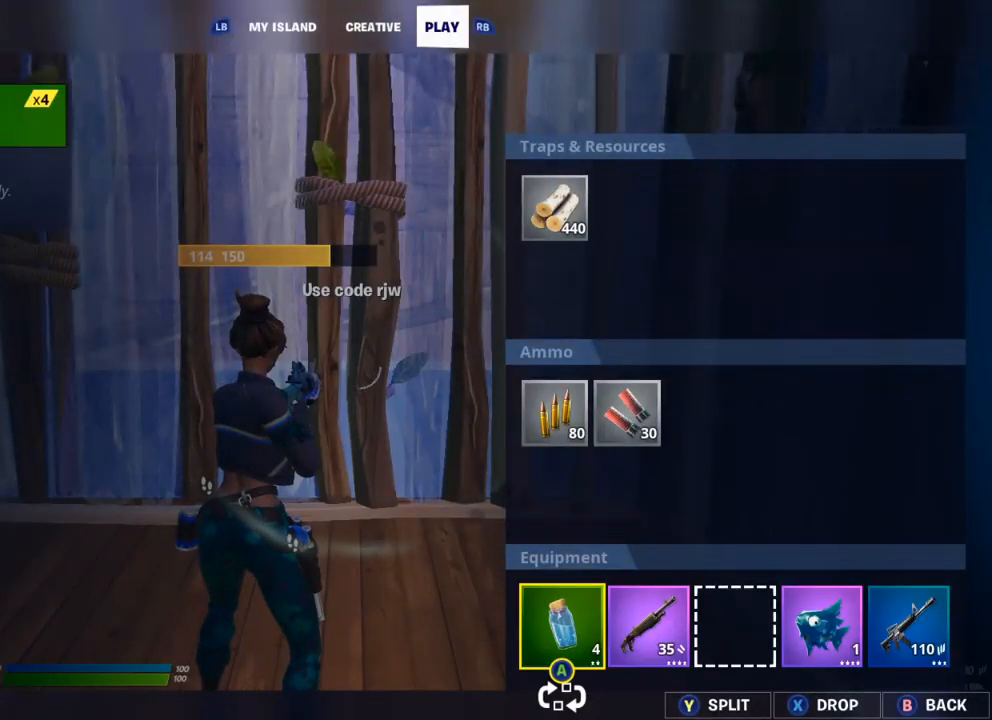
{"buttons": ["A"], "left_stick": "center", "right_stick": "center", "events": [[83, "DPAD_LEFT", "up"], [117, "A", "down"], [167, "A", "up"], [217, "DPAD_RIGHT", "down"], [317, "DPAD_RIGHT", "up"], [350, "A", "down"], [400, "A", "up"], [400, "DPAD_RIGHT", "down"], [483, "DPAD_RIGHT", "up"], [500, "A", "down"]]}
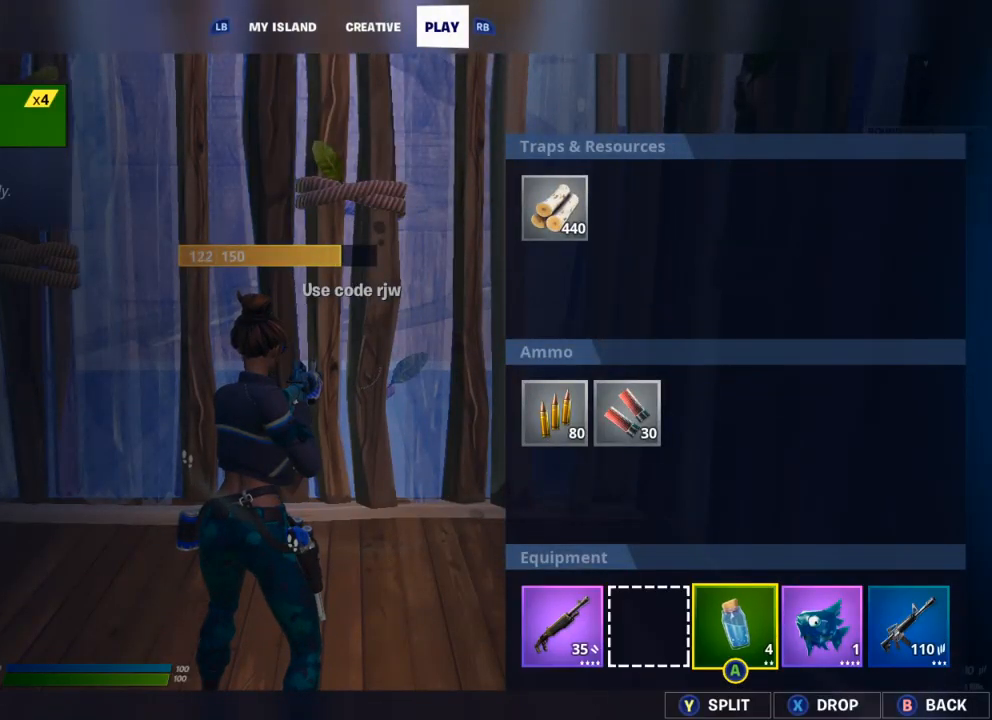
{"buttons": [], "left_stick": "center", "right_stick": "left", "events": [[50, "A", "up"], [383, "right_stick", "left"], [400, "R1", "down"], [483, "R1", "up"]]}
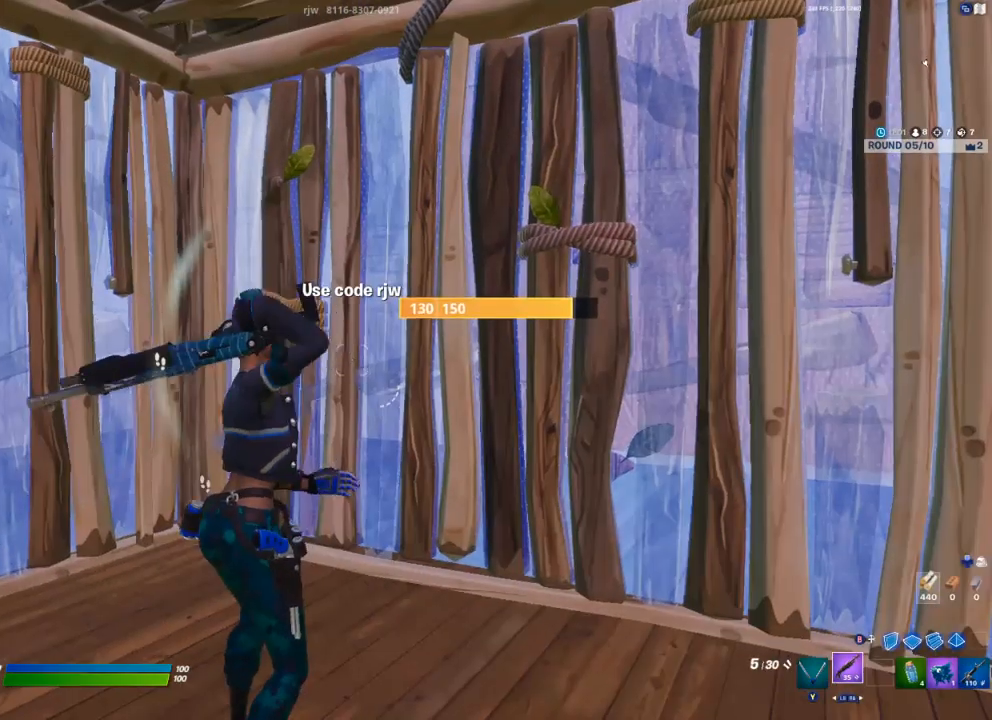
{"buttons": [], "left_stick": "center", "right_stick": "center", "events": [[17, "right_stick", "center"], [217, "right_stick", "left"], [350, "right_stick", "center"]]}
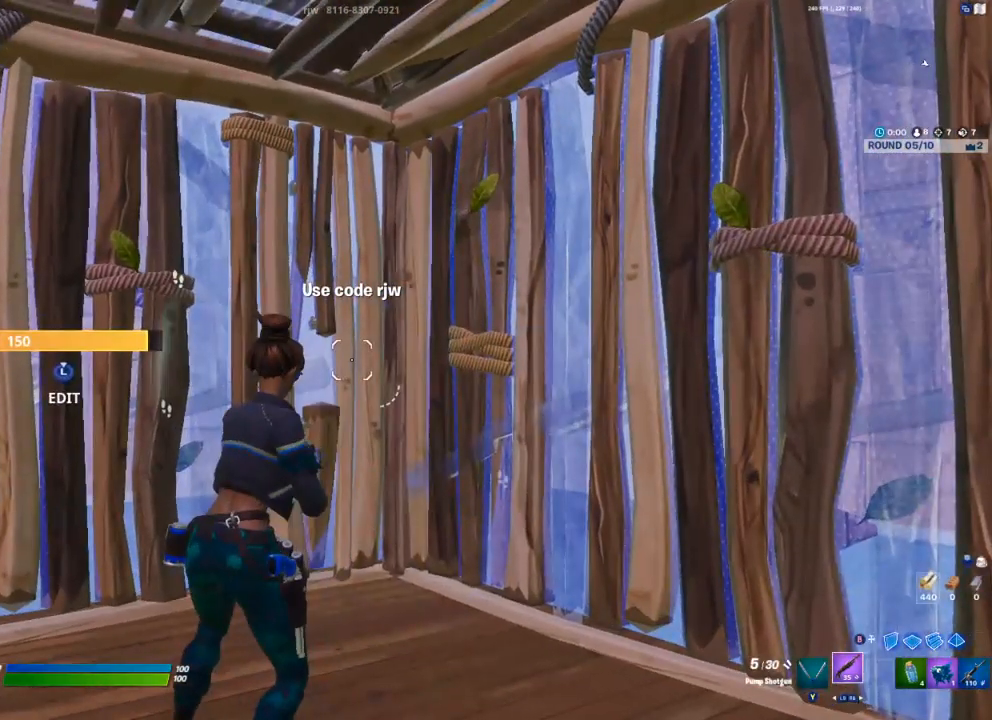
{"buttons": [], "left_stick": "center", "right_stick": "down", "events": [[17, "X", "down"], [83, "X", "up"], [300, "right_stick", "down"]]}
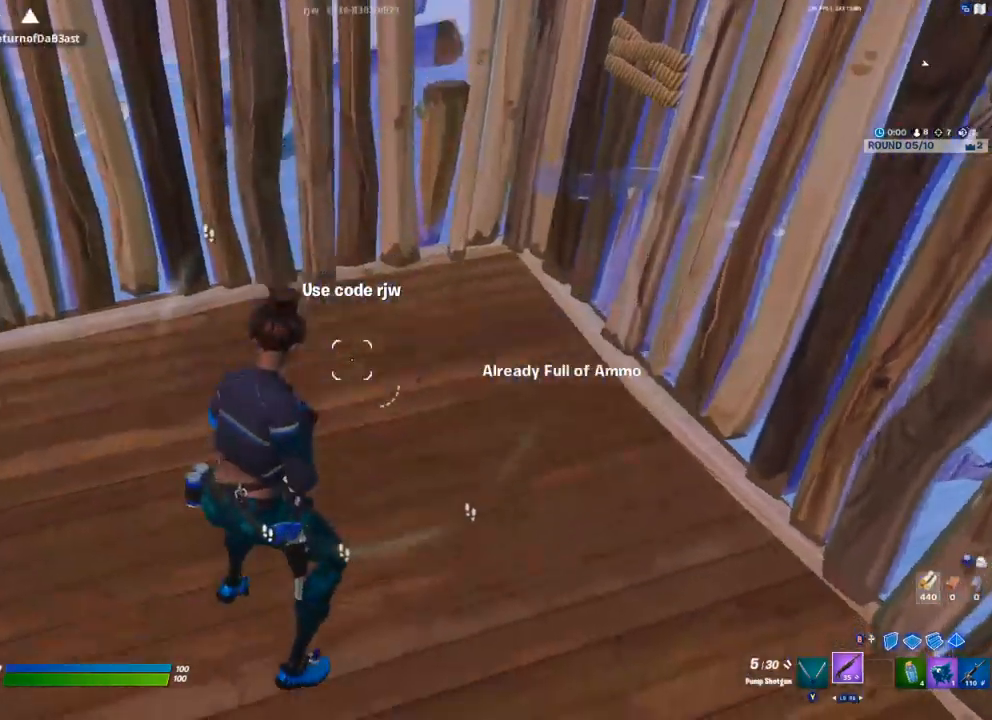
{"buttons": ["A"], "left_stick": "center", "right_stick": "center", "events": [[183, "right_stick", "center"], [483, "A", "down"]]}
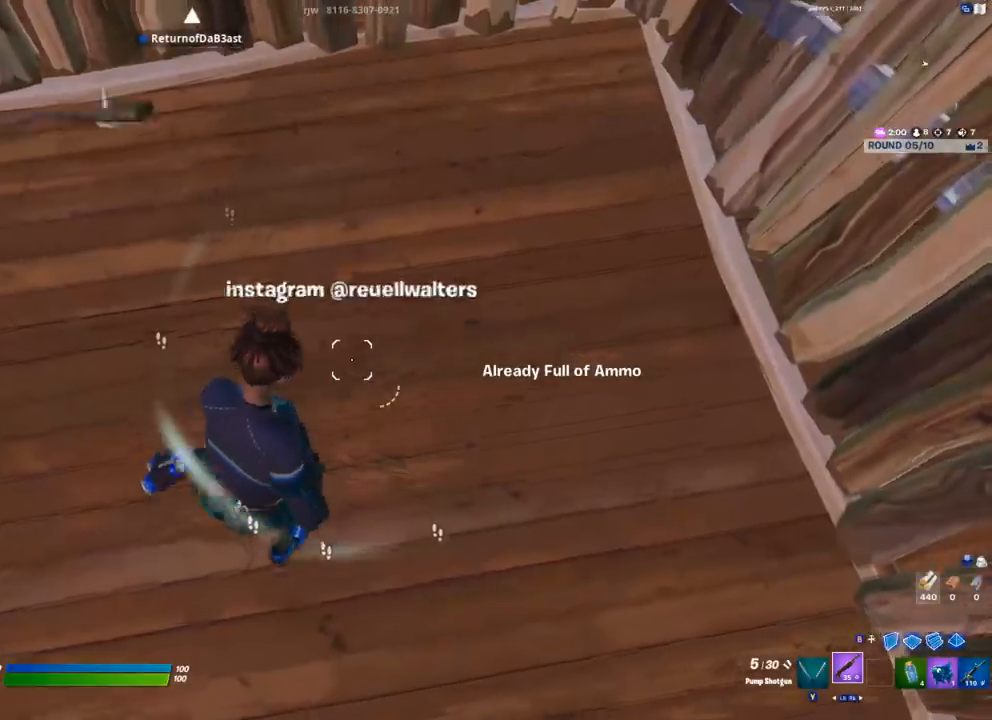
{"buttons": [], "left_stick": "center", "right_stick": "up-left", "events": [[50, "A", "up"], [250, "L1", "down"], [317, "L1", "up"], [433, "right_stick", "up-left"]]}
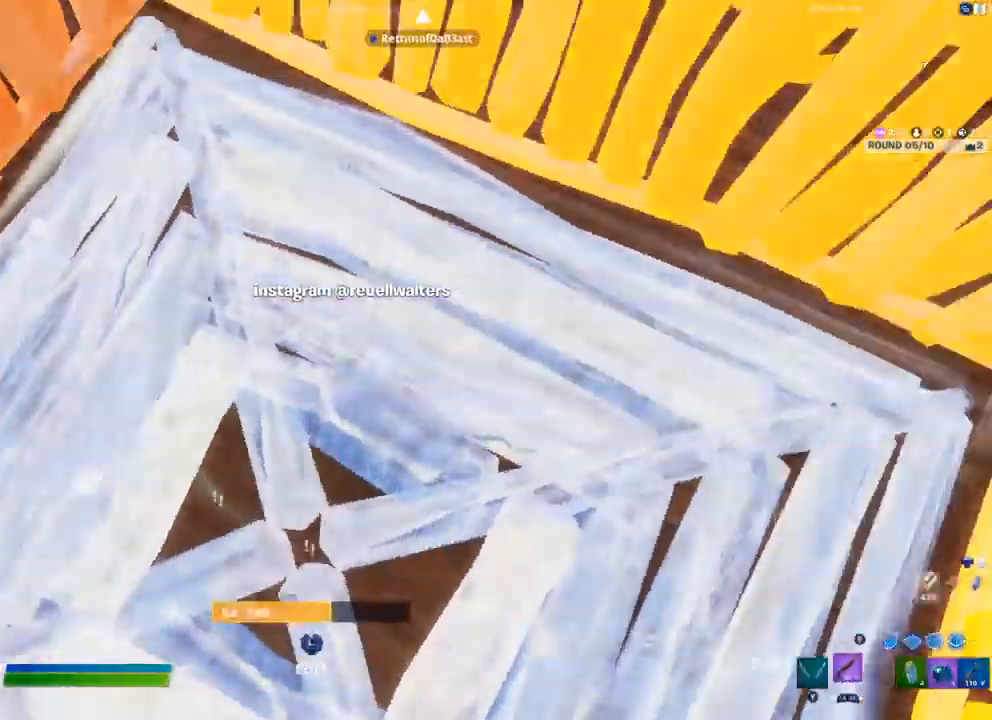
{"buttons": [], "left_stick": "down", "right_stick": "up-left", "events": [[250, "R3", "down"], [317, "R3", "up"], [417, "left_stick", "down"]]}
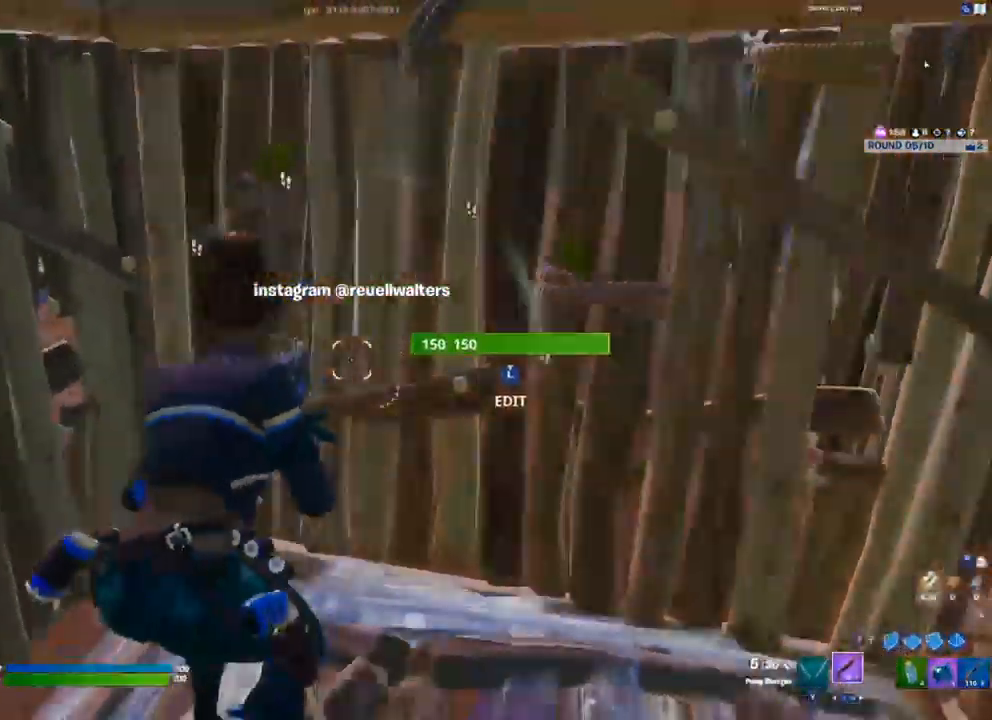
{"buttons": [], "left_stick": "center", "right_stick": "center", "events": [[33, "right_stick", "left"], [133, "right_stick", "center"], [283, "right_stick", "left"], [400, "right_stick", "center"], [433, "left_stick", "center"]]}
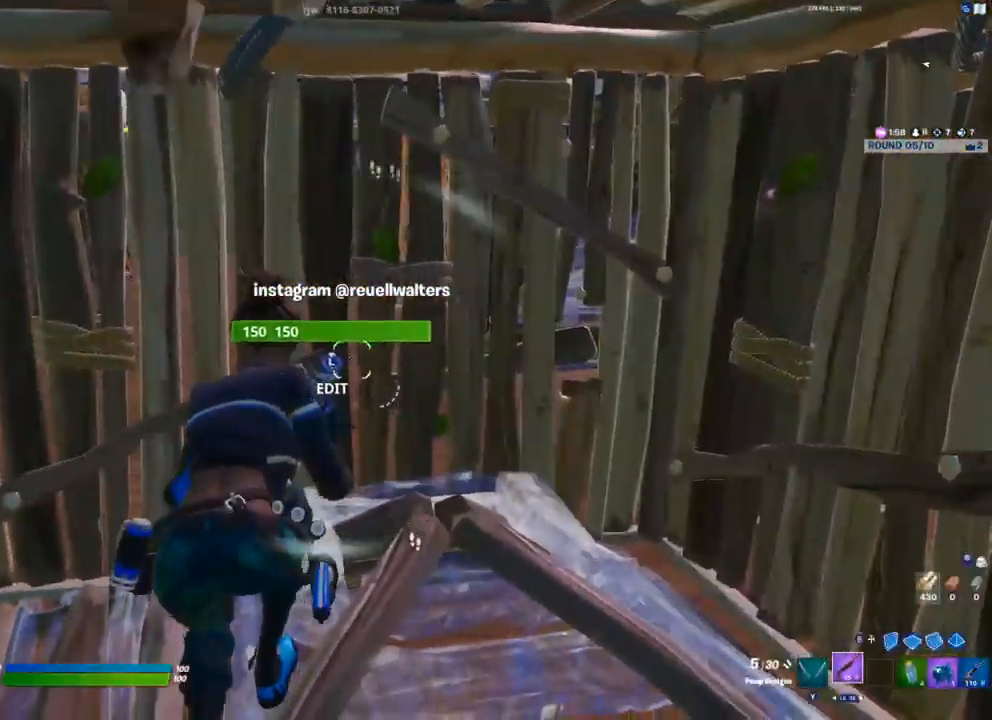
{"buttons": [], "left_stick": "right", "right_stick": "left"}
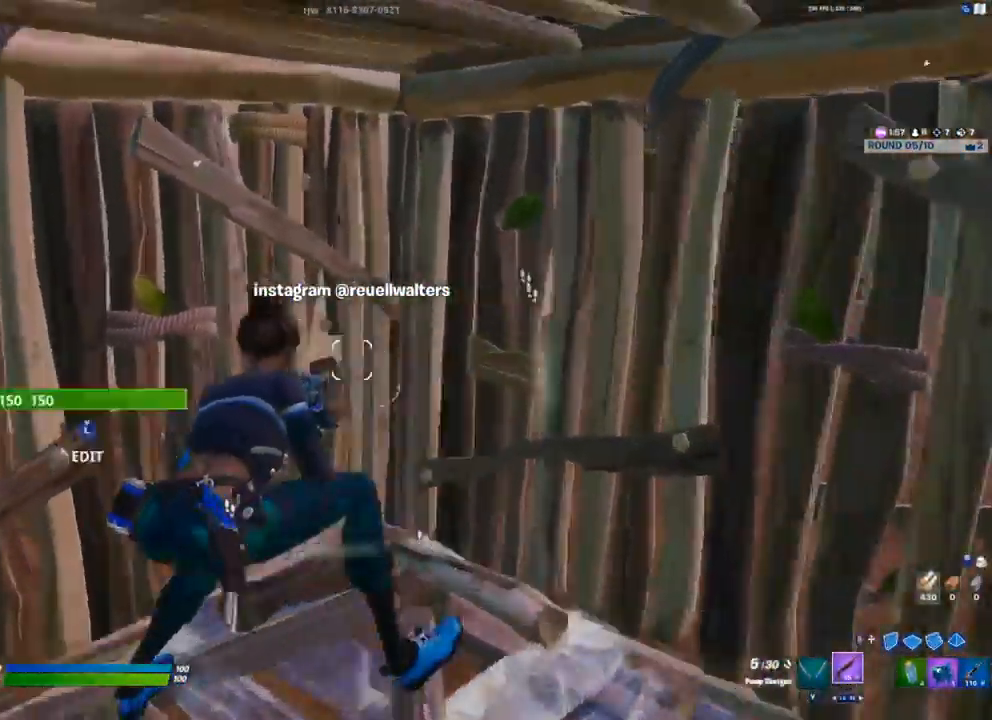
{"buttons": [], "left_stick": "down-right", "right_stick": "center", "events": [[167, "left_stick", "center"], [367, "right_stick", "center"], [417, "left_stick", "down-right"]]}
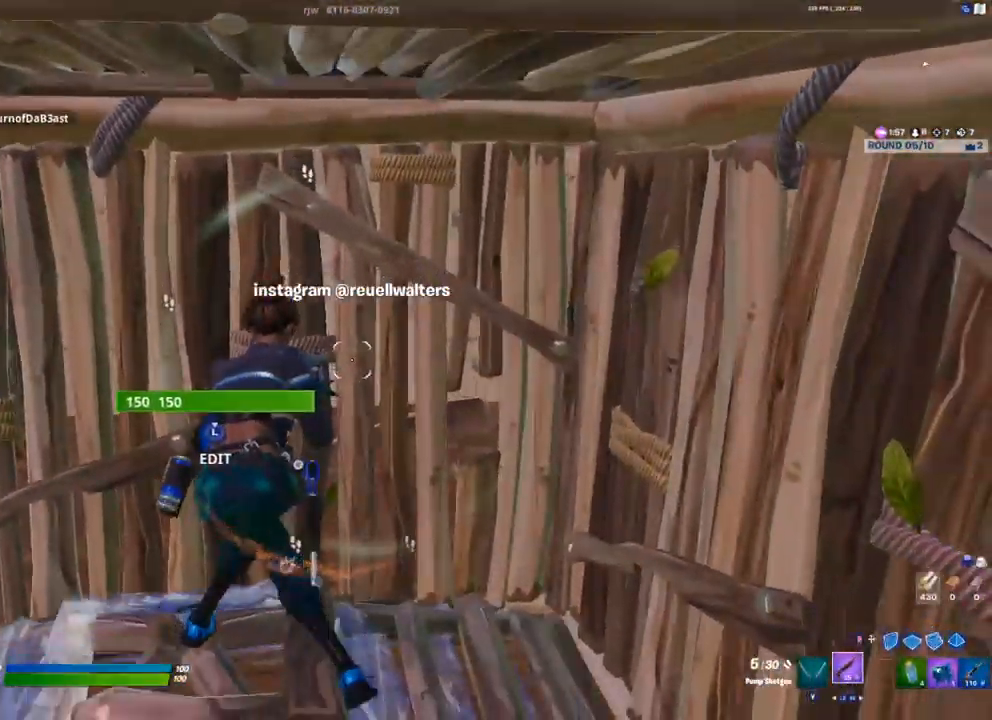
{"buttons": [], "left_stick": "center", "right_stick": "center", "events": [[17, "right_stick", "left"], [133, "right_stick", "center"], [217, "left_stick", "down-left"], [283, "left_stick", "center"]]}
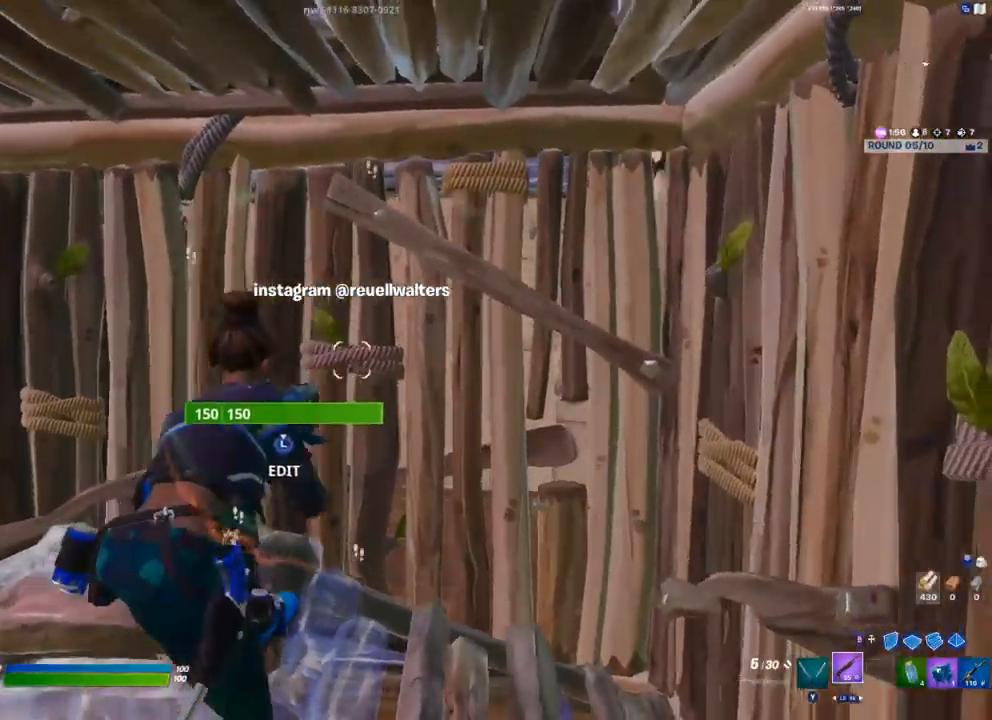
{"buttons": [], "left_stick": "center", "right_stick": "left", "events": [[483, "right_stick", "left"]]}
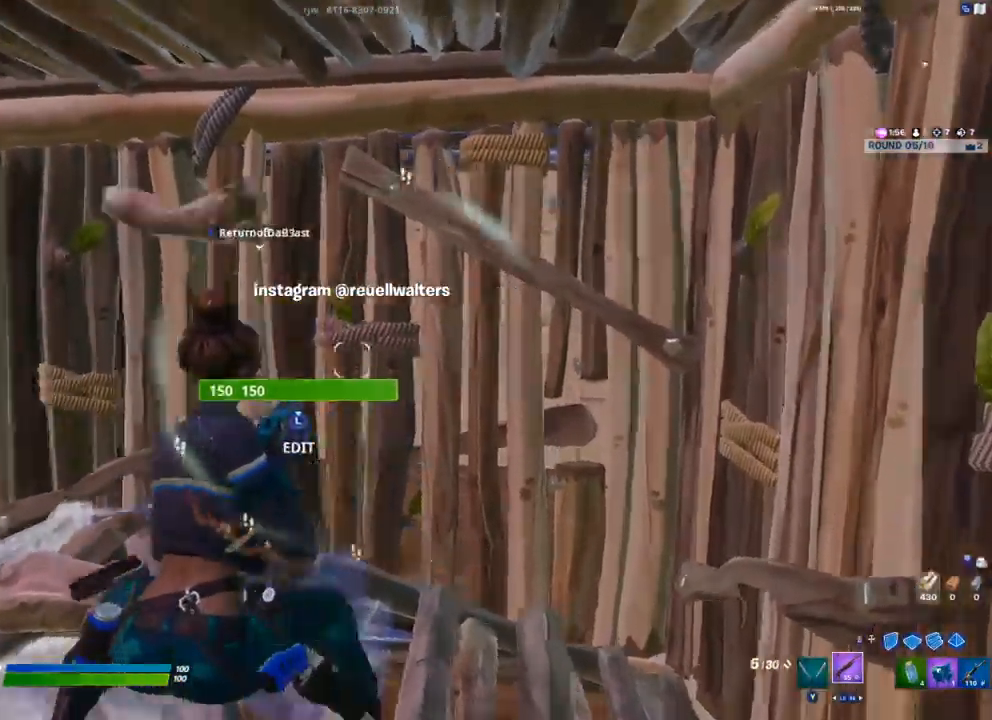
{"buttons": [], "left_stick": "center", "right_stick": "left", "events": [[117, "left_stick", "down-right"], [267, "right_stick", "center"], [467, "right_stick", "left"], [500, "left_stick", "center"]]}